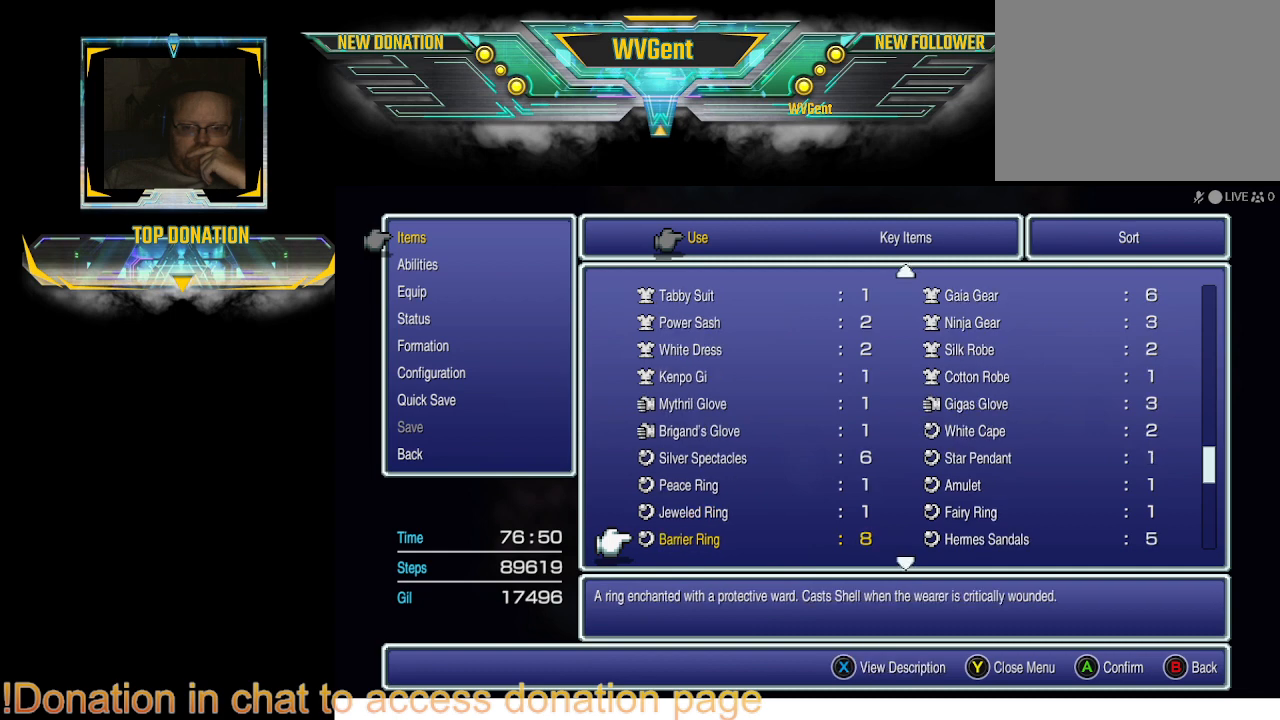
Gameplay with a controller (PlayStation layout); each line is a JSON object with the inputs held at the frame after it. "events" lists button and stick changes between this image and that frame as [ms after this image, input, new state], when the widget could be followed in between. Not read: L1 L3 R3.
{"buttons": [], "left_stick": "center", "right_stick": "center", "events": [[167, "DPAD_DOWN", "down"], [300, "DPAD_DOWN", "up"]]}
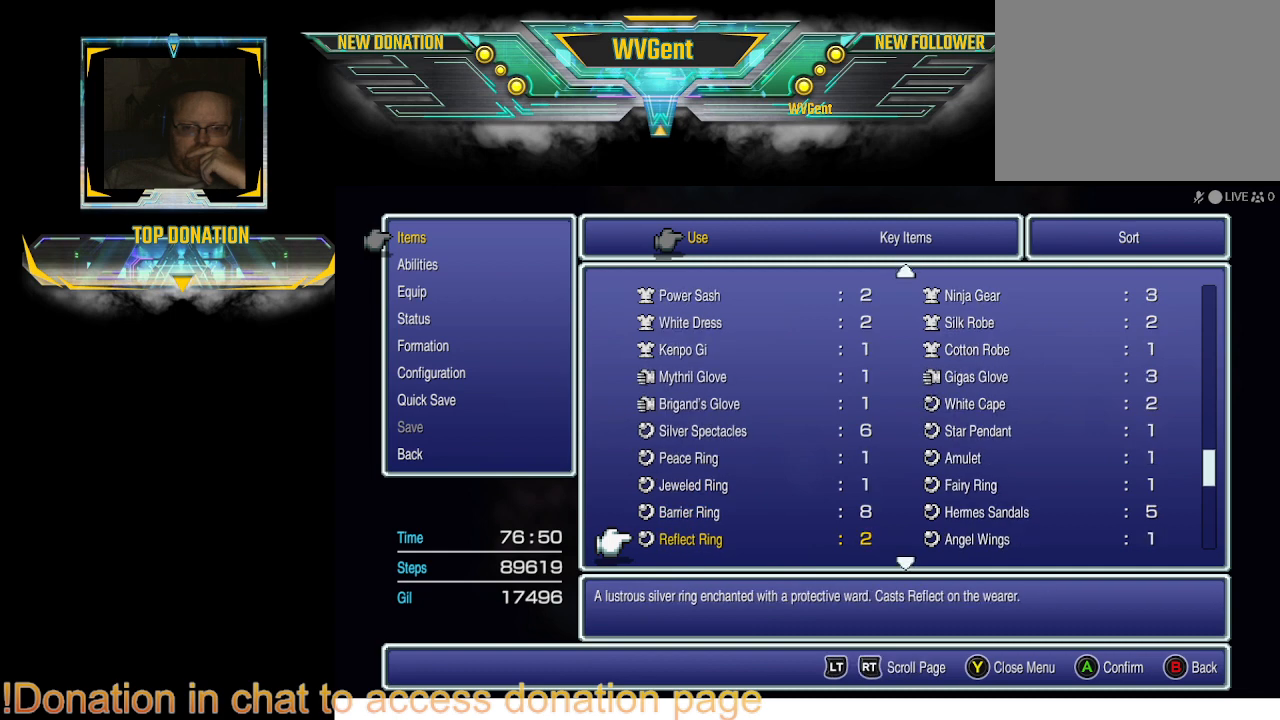
{"buttons": [], "left_stick": "center", "right_stick": "center", "events": [[267, "DPAD_DOWN", "down"], [400, "DPAD_DOWN", "up"]]}
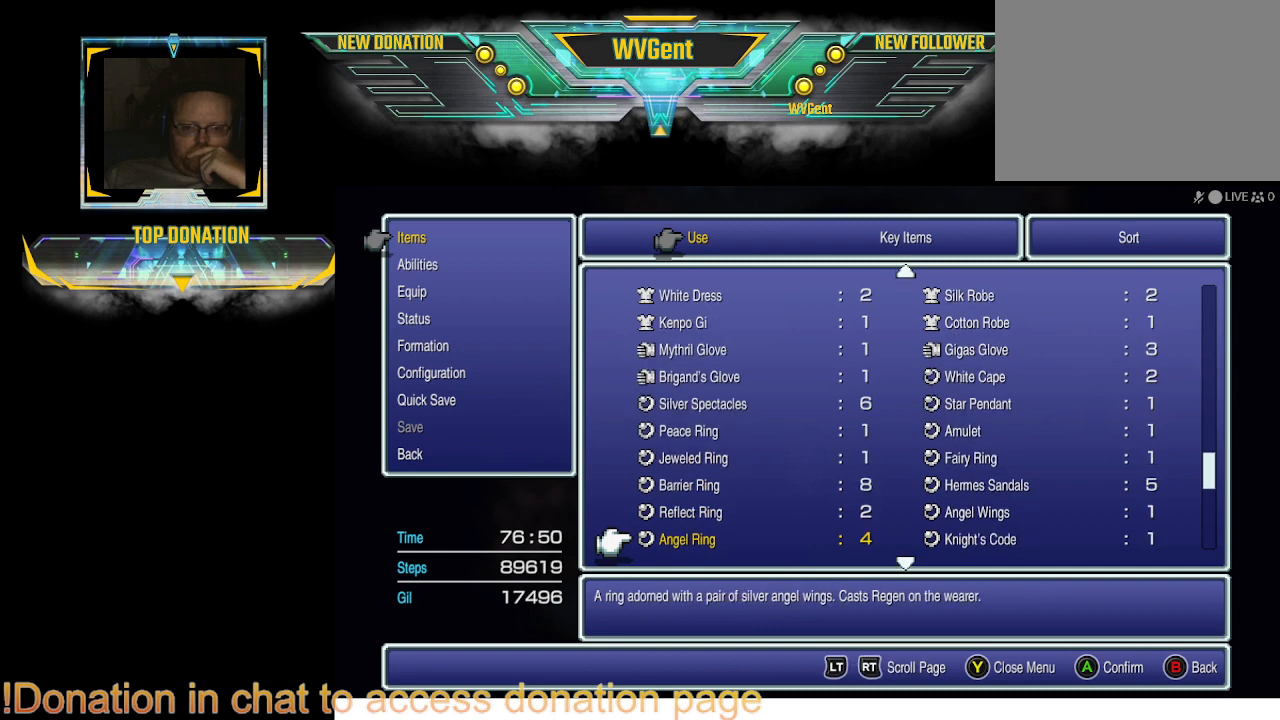
{"buttons": [], "left_stick": "center", "right_stick": "center", "events": []}
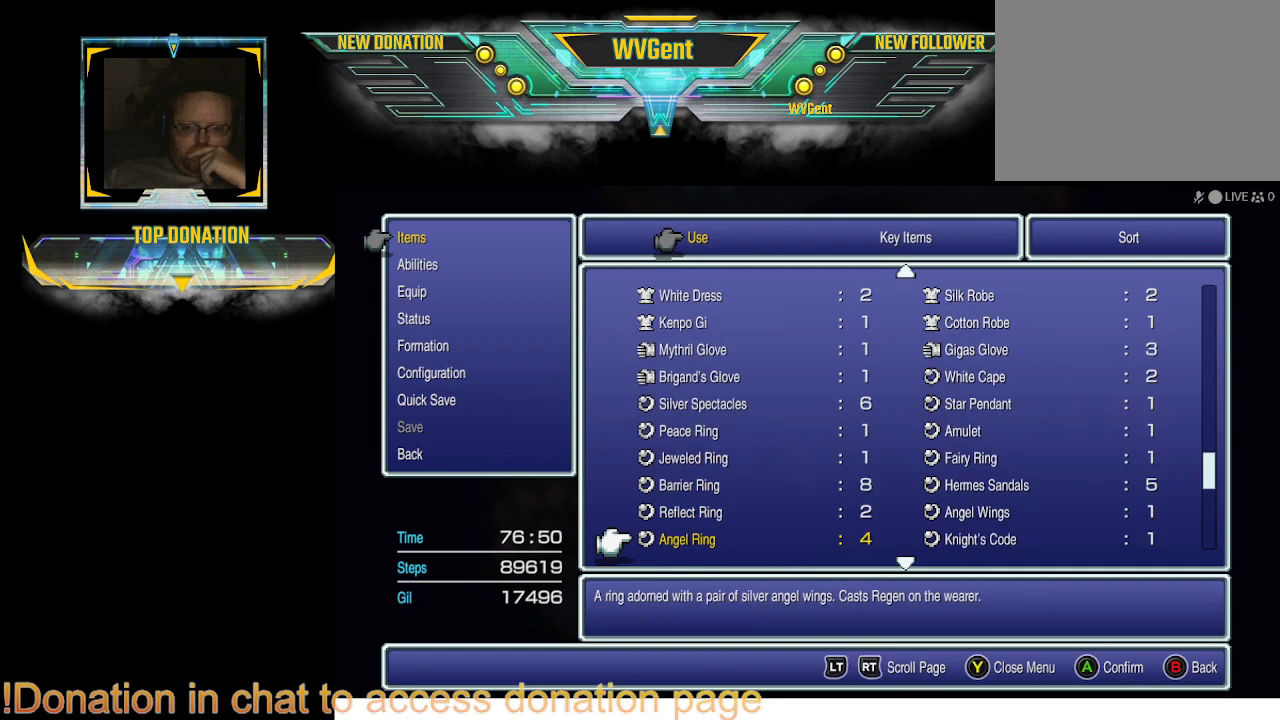
{"buttons": [], "left_stick": "center", "right_stick": "center", "events": [[133, "DPAD_DOWN", "down"], [300, "DPAD_DOWN", "up"]]}
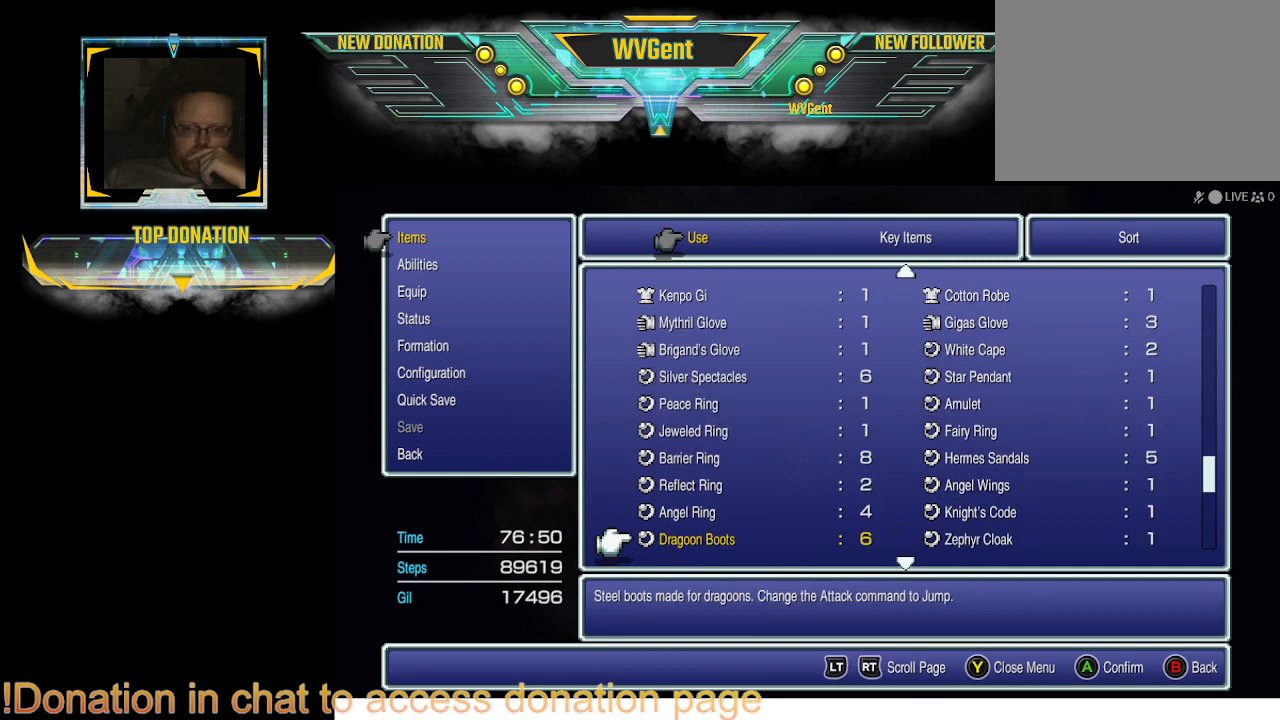
{"buttons": [], "left_stick": "center", "right_stick": "center", "events": [[167, "DPAD_DOWN", "down"], [367, "DPAD_DOWN", "up"]]}
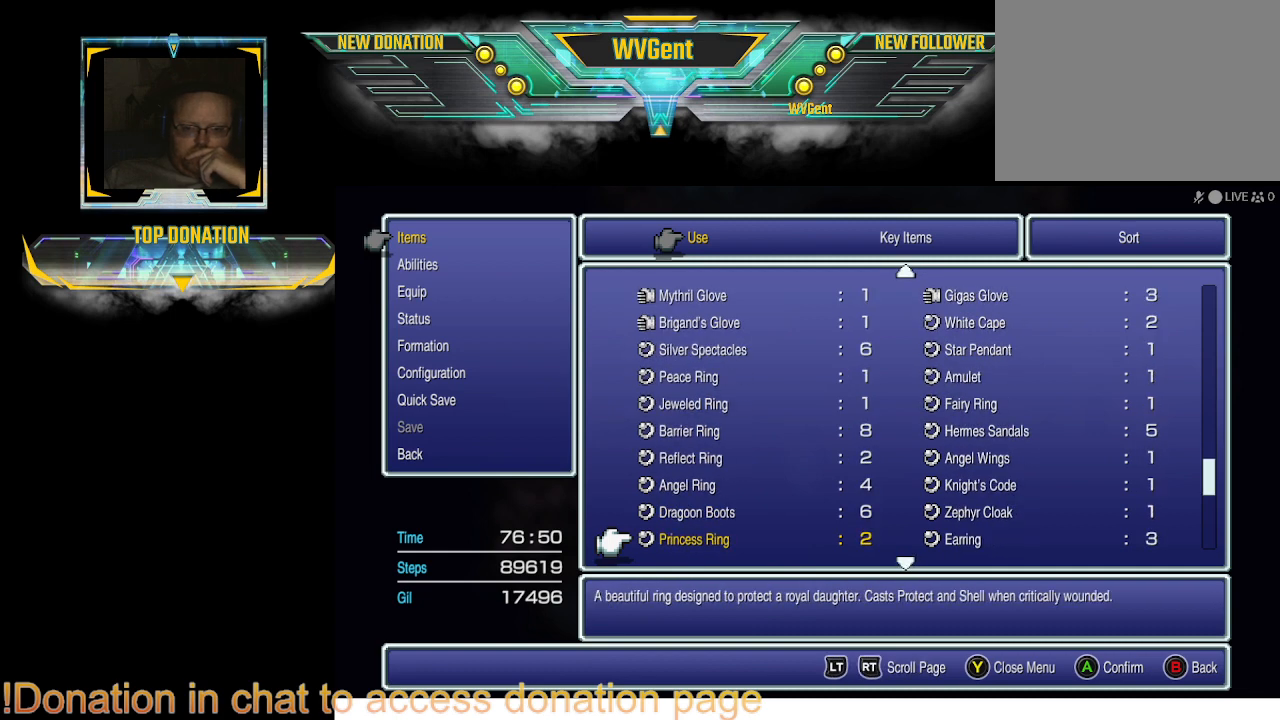
{"buttons": [], "left_stick": "center", "right_stick": "center", "events": []}
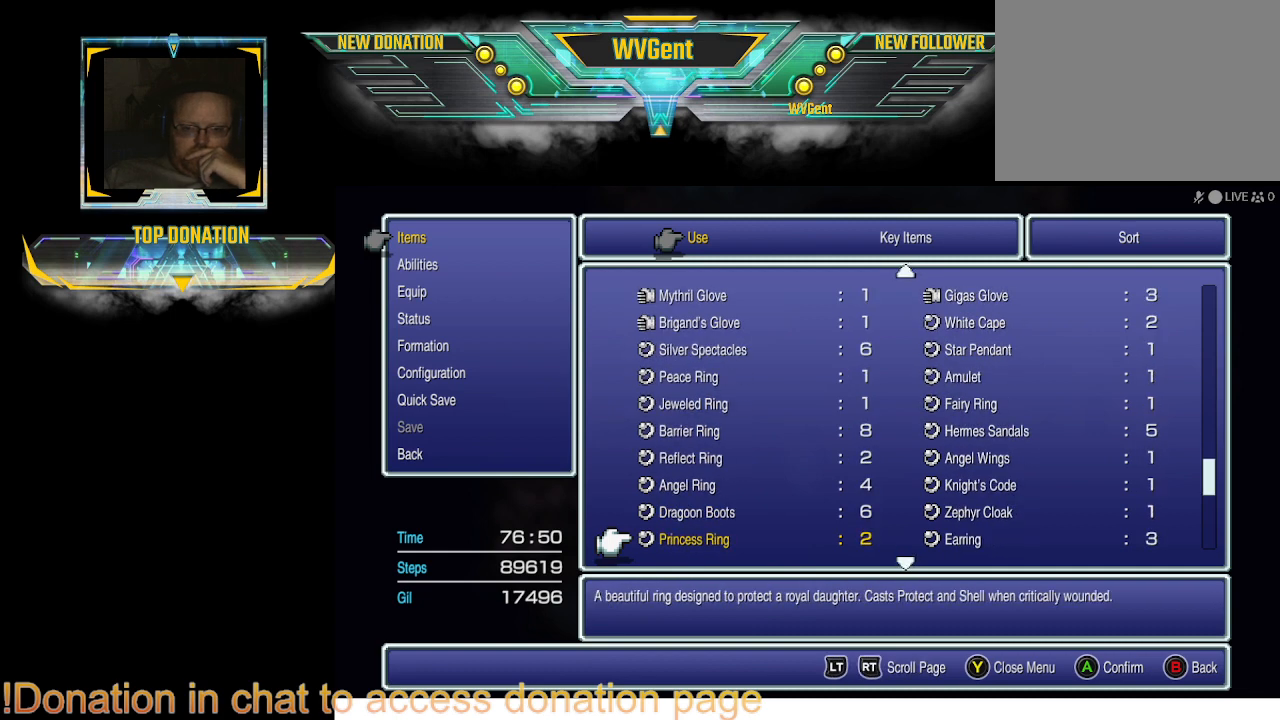
{"buttons": [], "left_stick": "center", "right_stick": "center", "events": []}
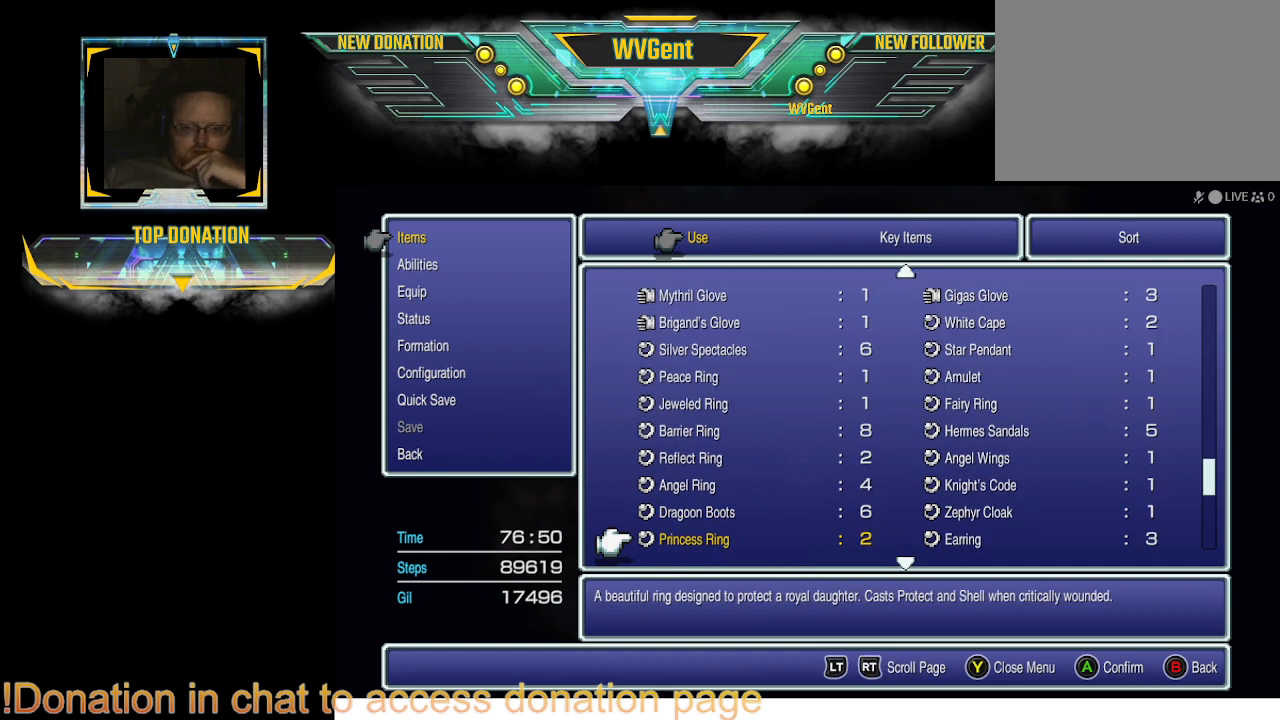
{"buttons": [], "left_stick": "center", "right_stick": "center", "events": [[200, "DPAD_DOWN", "down"], [367, "DPAD_DOWN", "up"]]}
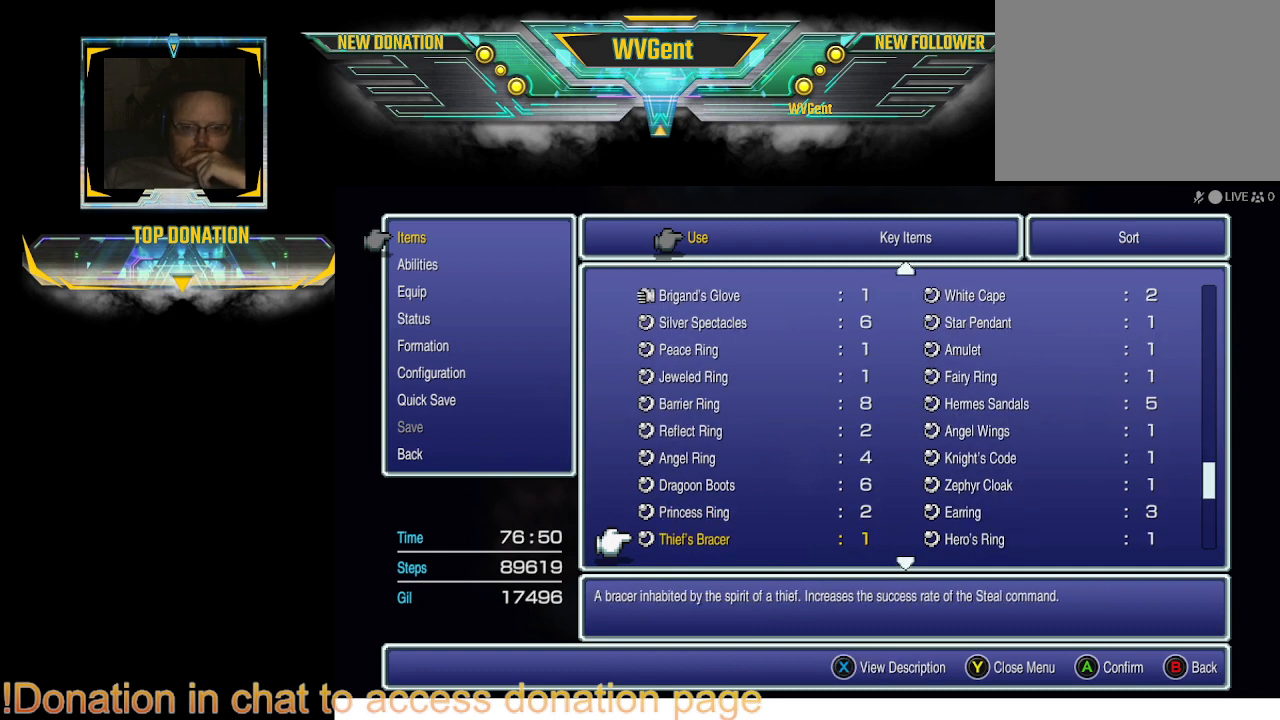
{"buttons": [], "left_stick": "center", "right_stick": "center", "events": []}
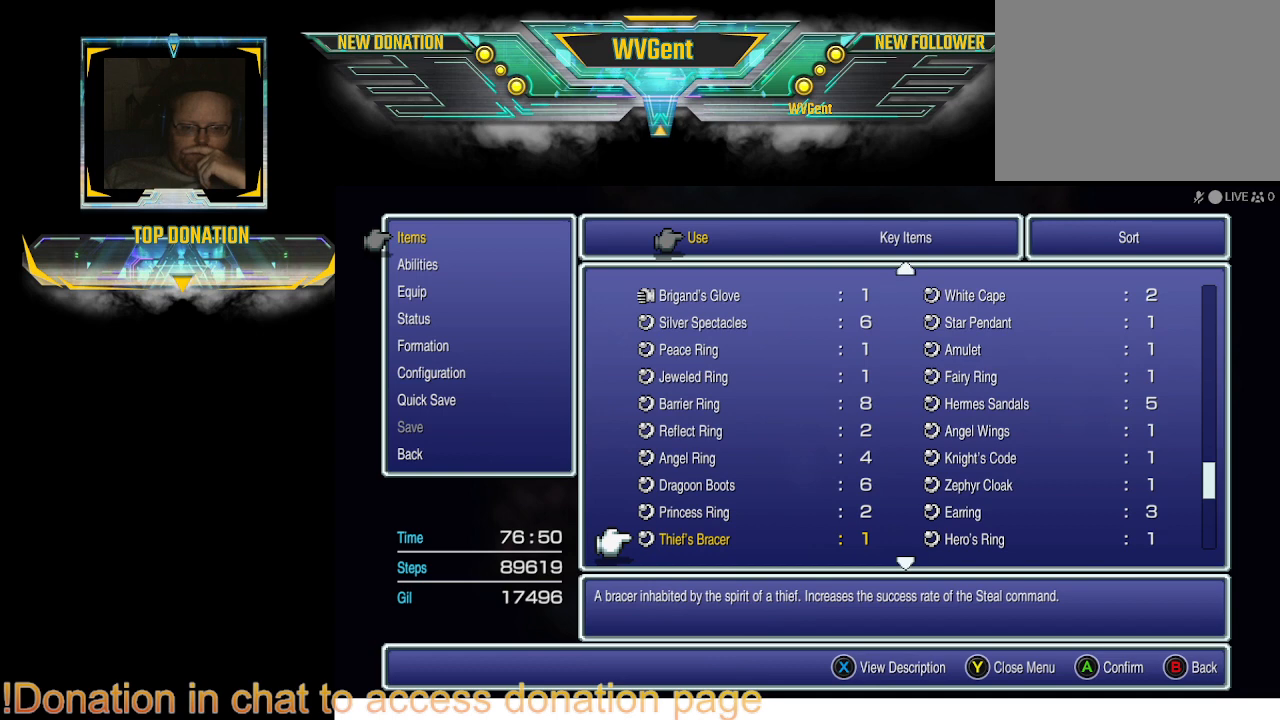
{"buttons": [], "left_stick": "center", "right_stick": "center", "events": []}
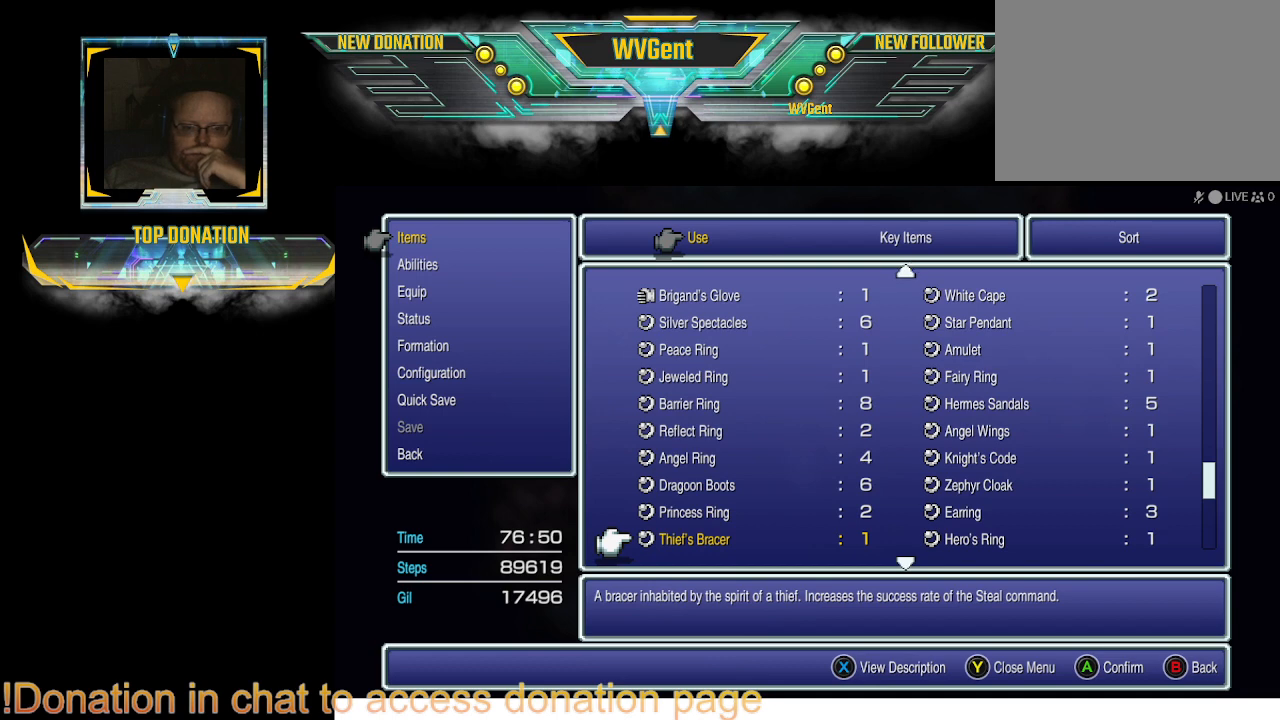
{"buttons": [], "left_stick": "center", "right_stick": "center", "events": []}
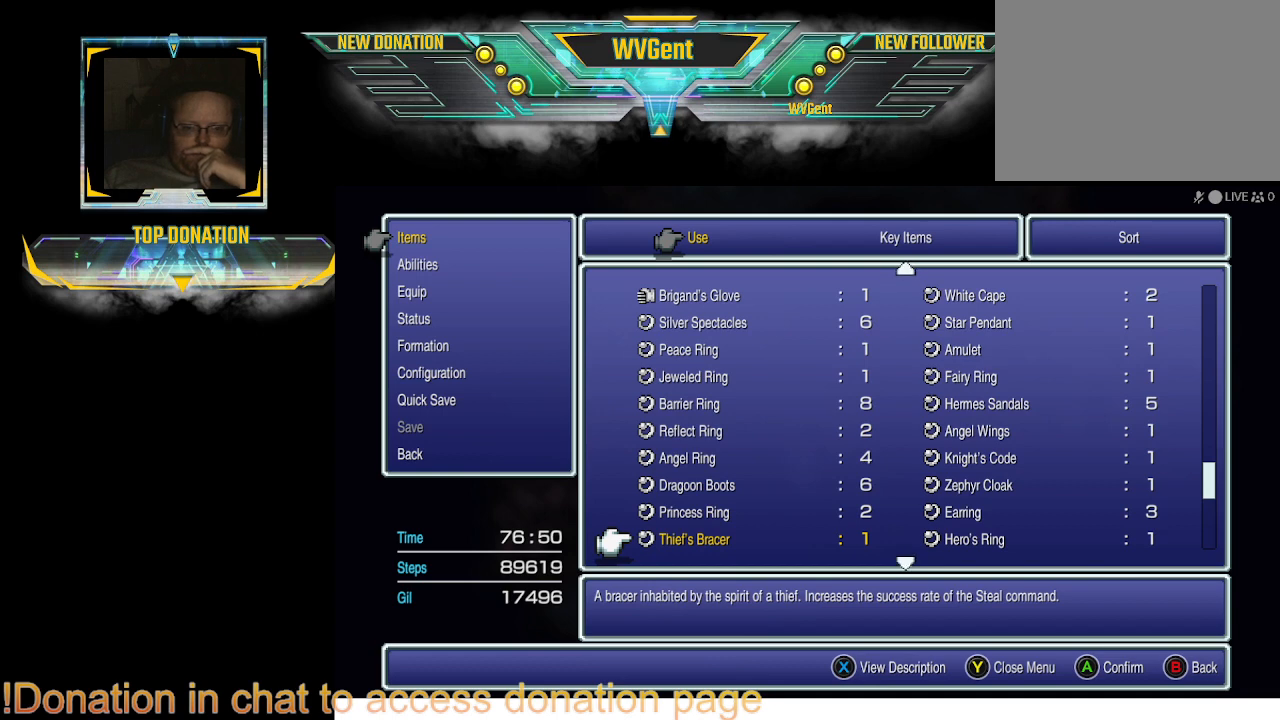
{"buttons": [], "left_stick": "center", "right_stick": "center", "events": [[67, "DPAD_DOWN", "down"], [200, "DPAD_DOWN", "up"]]}
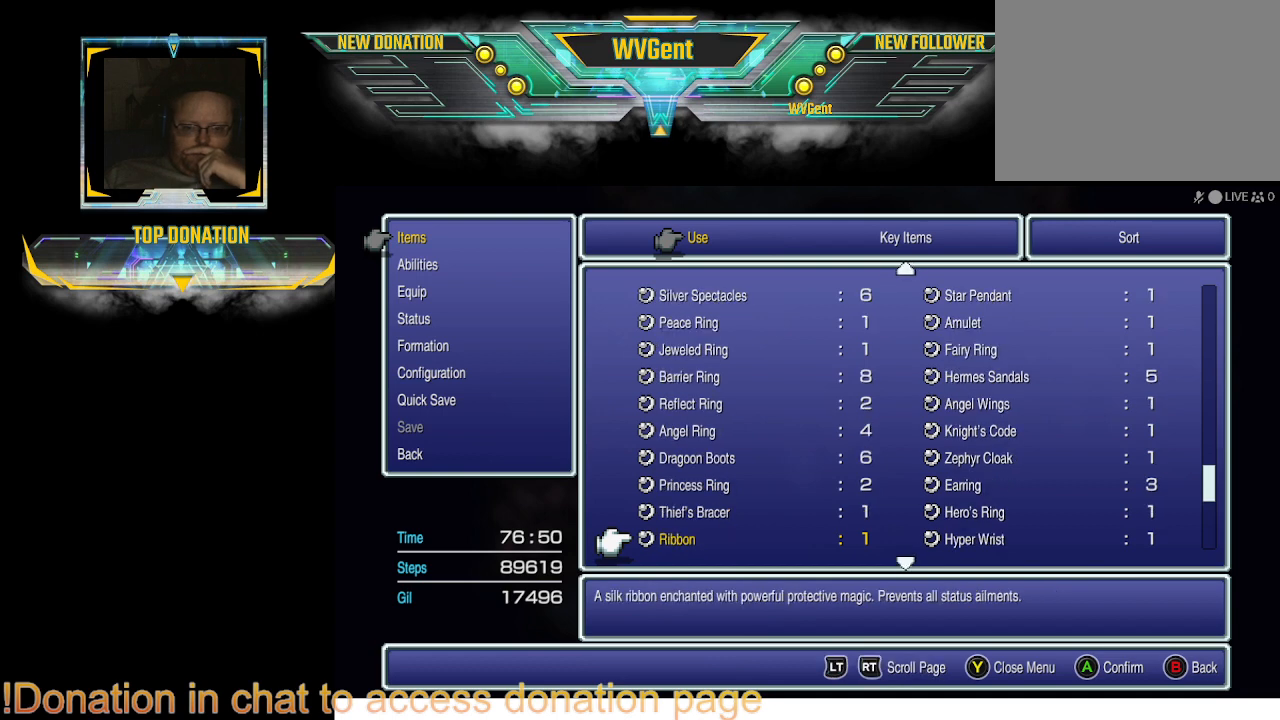
{"buttons": [], "left_stick": "center", "right_stick": "center", "events": [[100, "DPAD_DOWN", "down"], [233, "DPAD_DOWN", "up"]]}
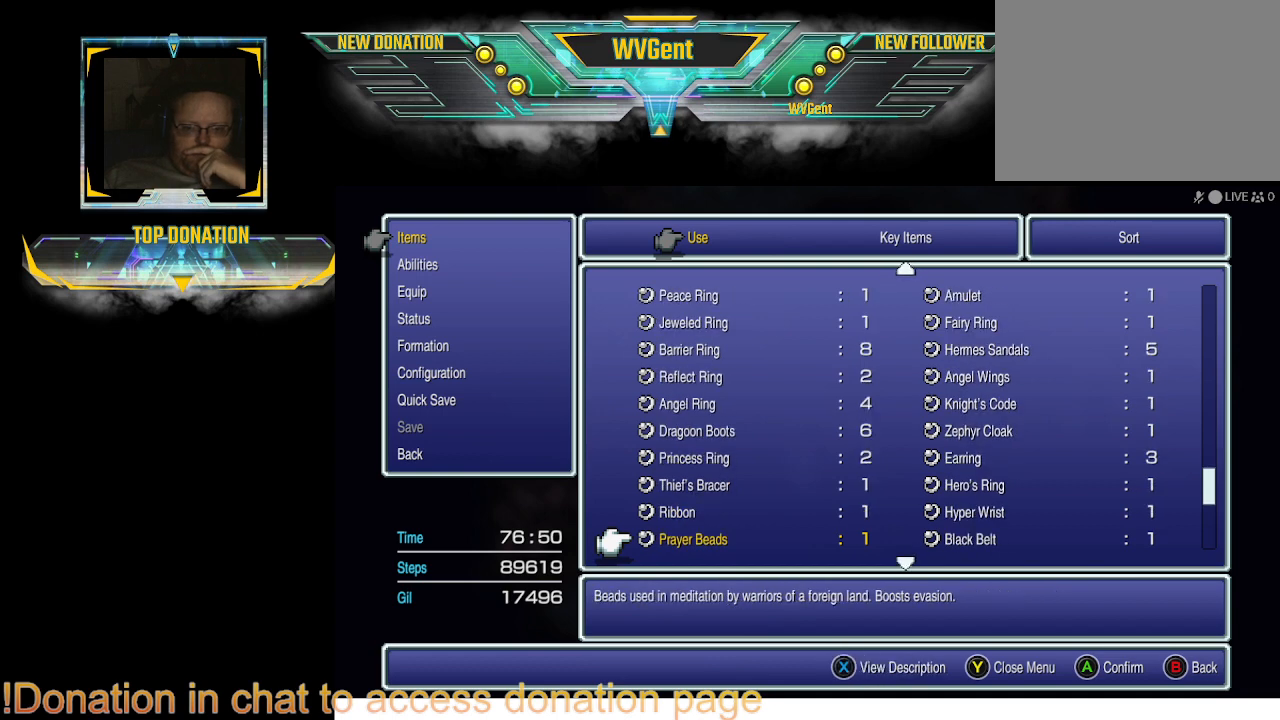
{"buttons": [], "left_stick": "center", "right_stick": "center", "events": [[133, "DPAD_UP", "down"], [300, "DPAD_UP", "up"]]}
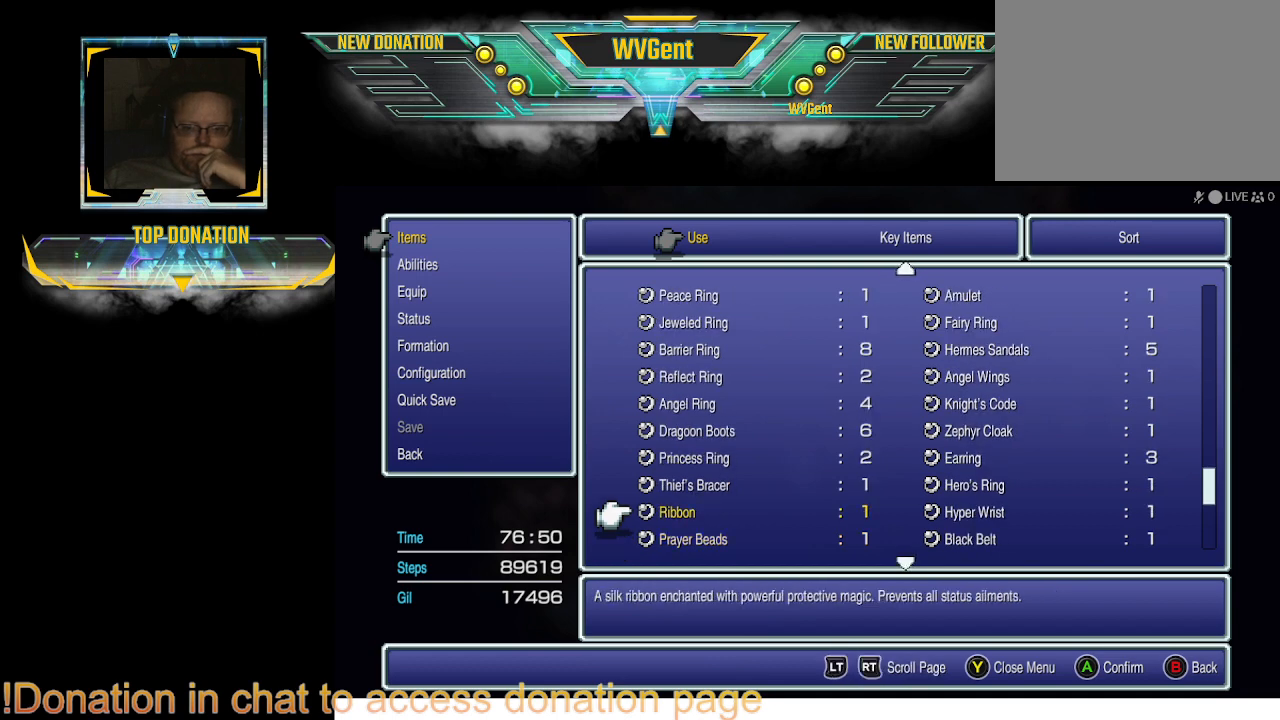
{"buttons": [], "left_stick": "center", "right_stick": "center", "events": []}
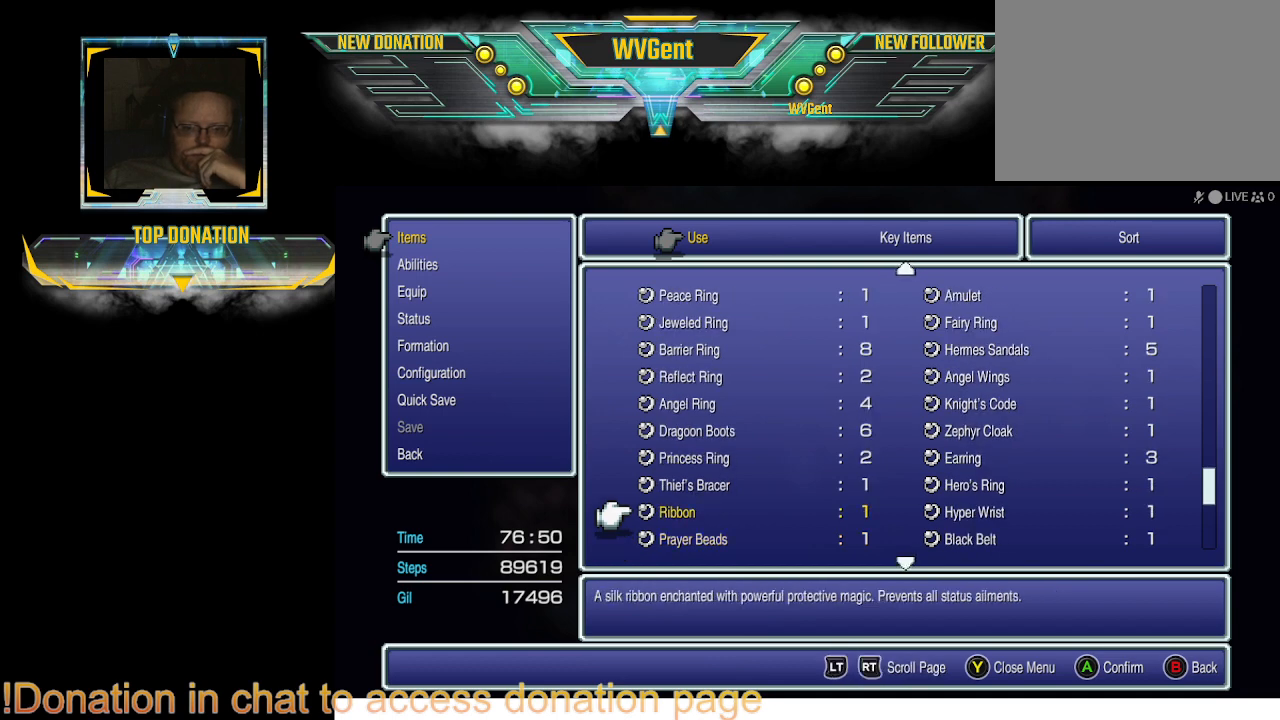
{"buttons": [], "left_stick": "center", "right_stick": "center", "events": []}
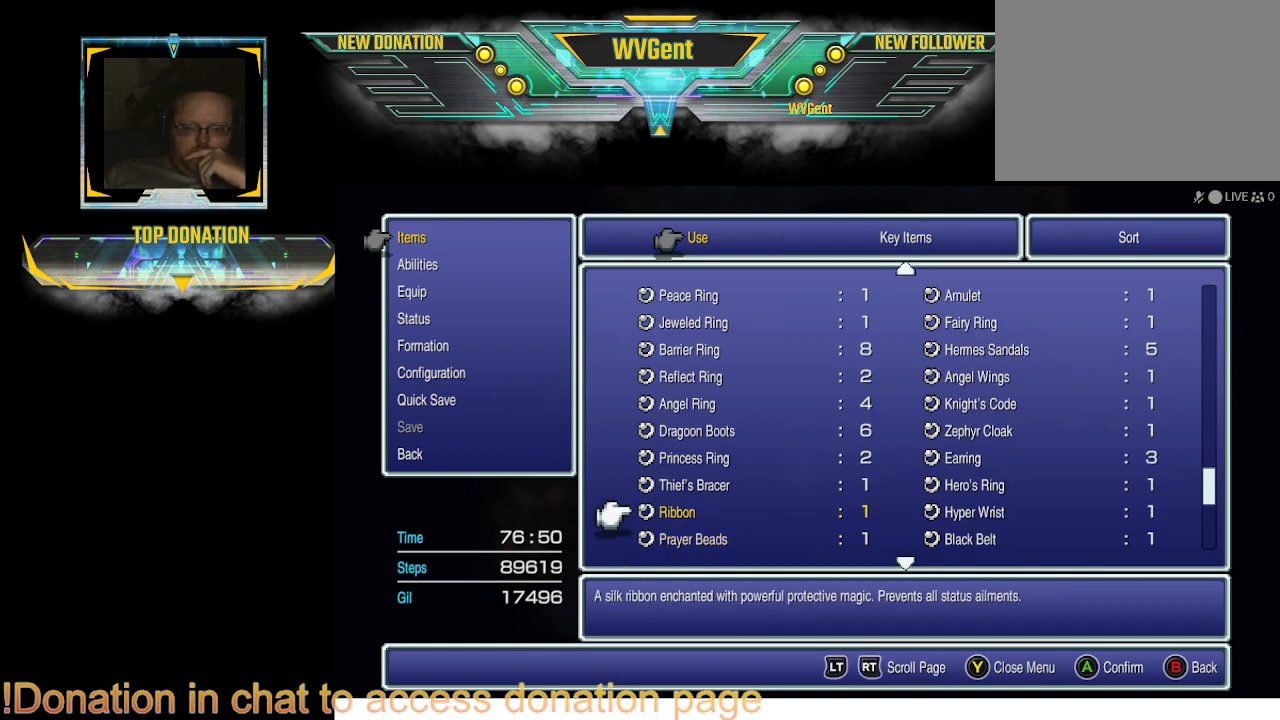
{"buttons": [], "left_stick": "center", "right_stick": "center", "events": []}
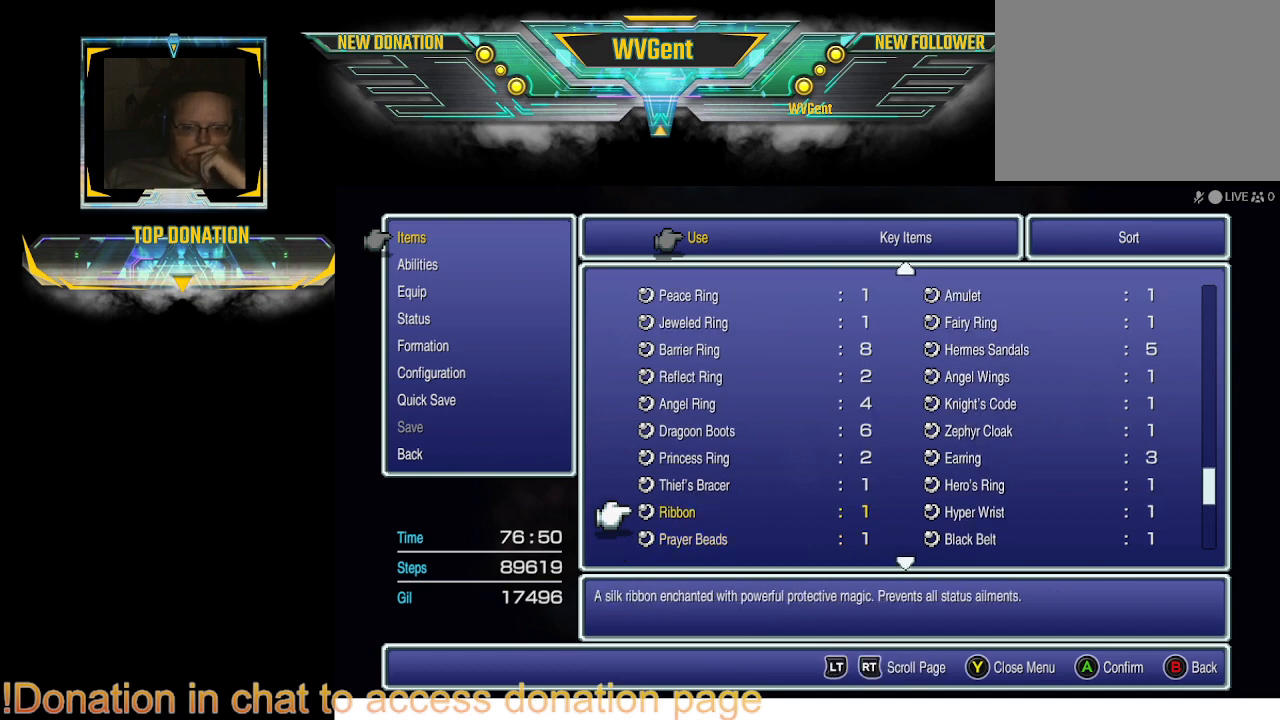
{"buttons": [], "left_stick": "center", "right_stick": "center", "events": []}
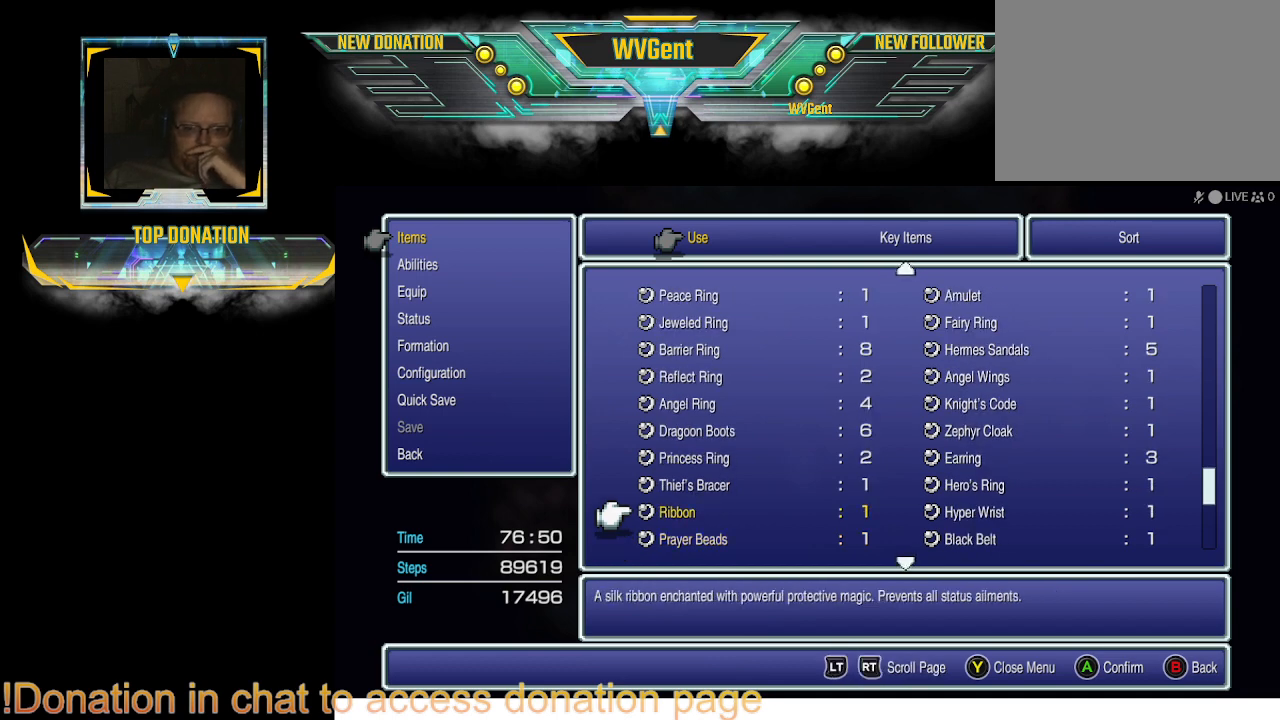
{"buttons": [], "left_stick": "center", "right_stick": "center", "events": [[133, "DPAD_RIGHT", "down"], [267, "DPAD_RIGHT", "up"]]}
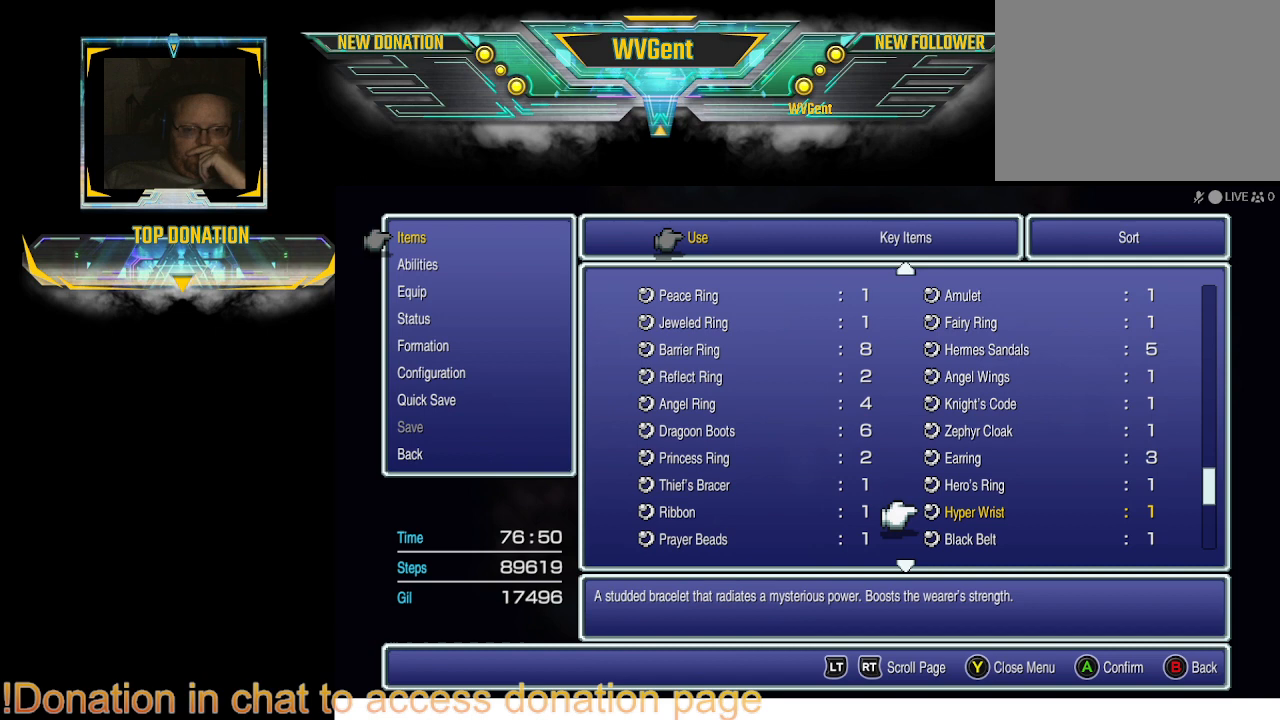
{"buttons": ["DPAD_DOWN"], "left_stick": "center", "right_stick": "center", "events": [[200, "DPAD_LEFT", "down"], [267, "DPAD_LEFT", "up"], [500, "DPAD_DOWN", "down"]]}
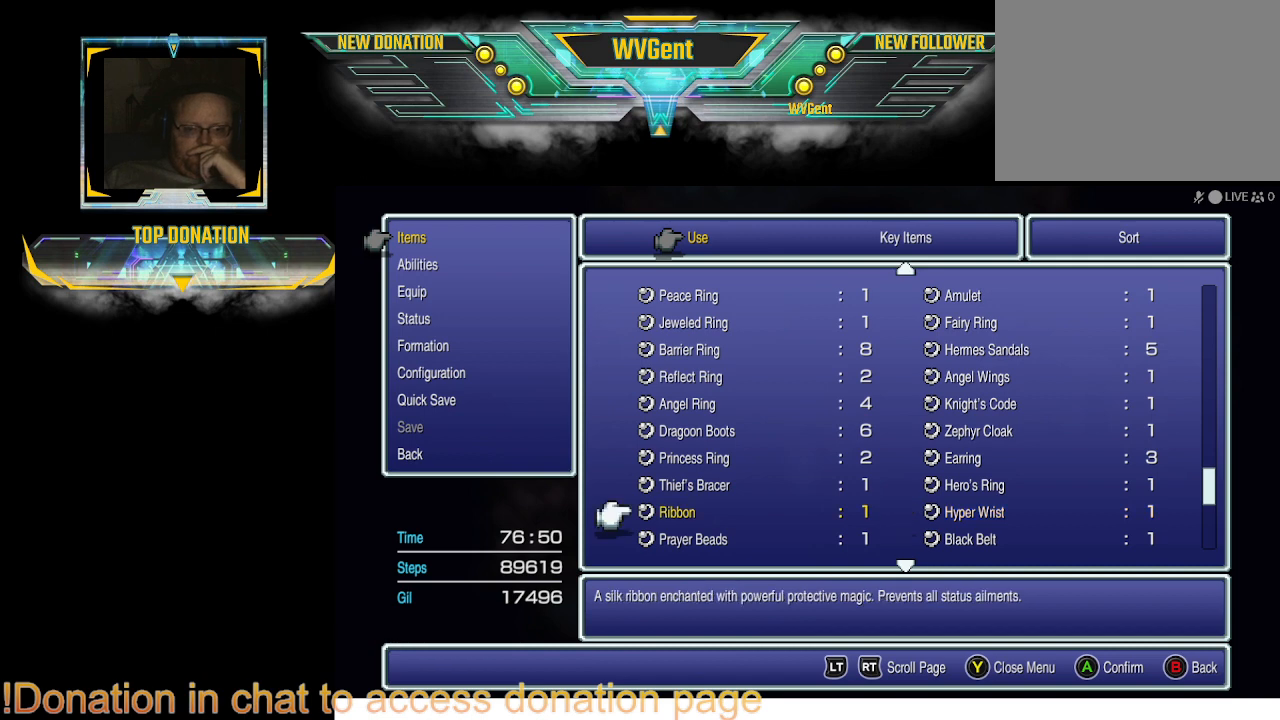
{"buttons": [], "left_stick": "center", "right_stick": "center", "events": [[133, "DPAD_DOWN", "up"], [267, "DPAD_DOWN", "down"], [400, "DPAD_DOWN", "up"]]}
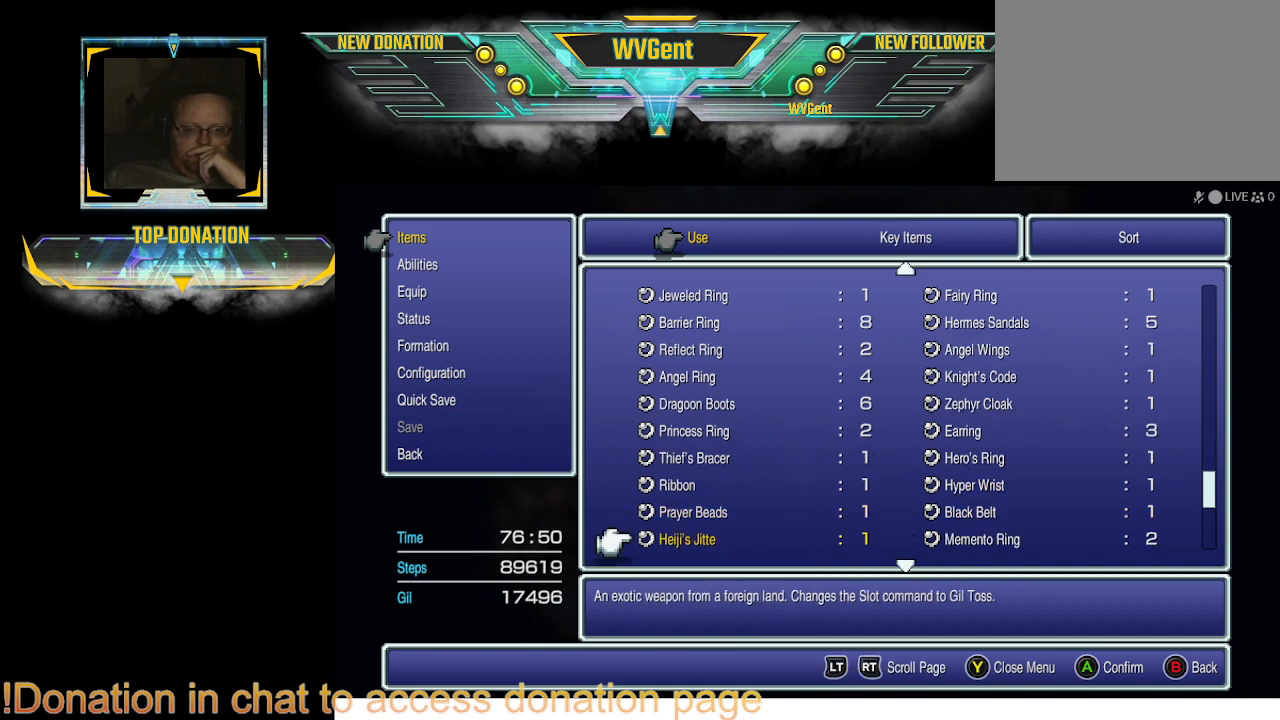
{"buttons": [], "left_stick": "center", "right_stick": "center", "events": []}
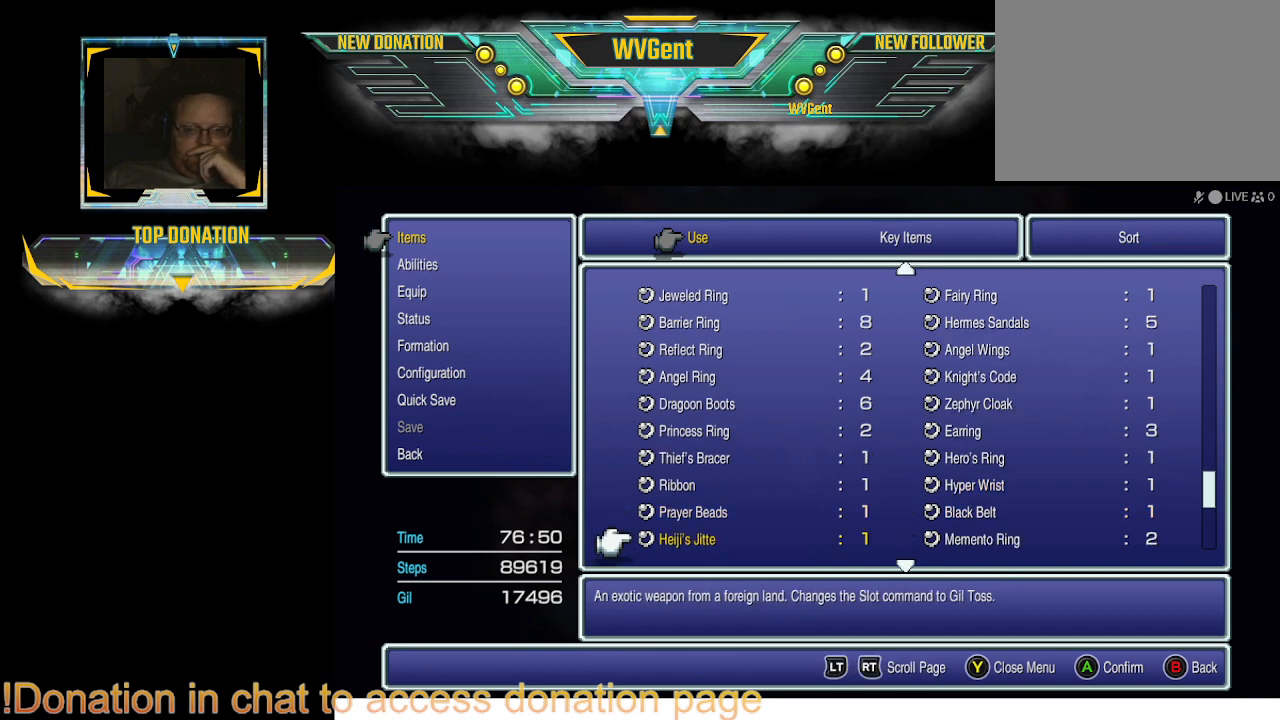
{"buttons": [], "left_stick": "center", "right_stick": "center", "events": []}
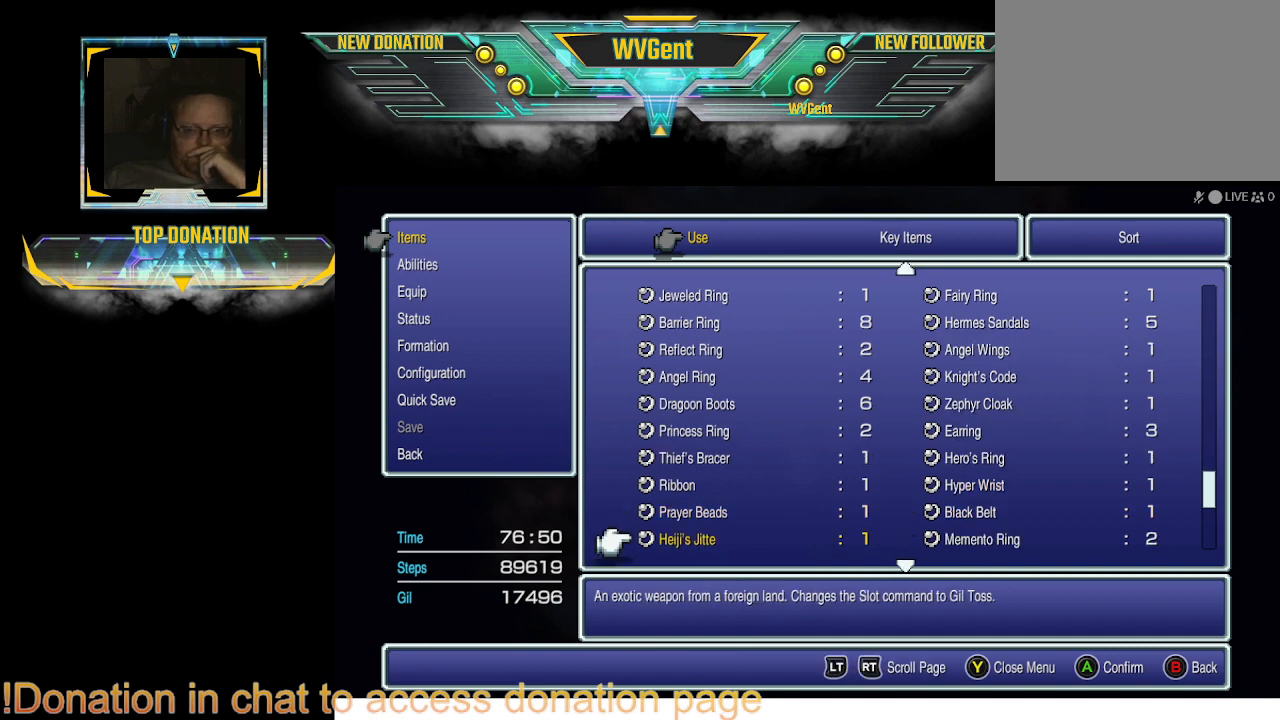
{"buttons": [], "left_stick": "center", "right_stick": "center", "events": []}
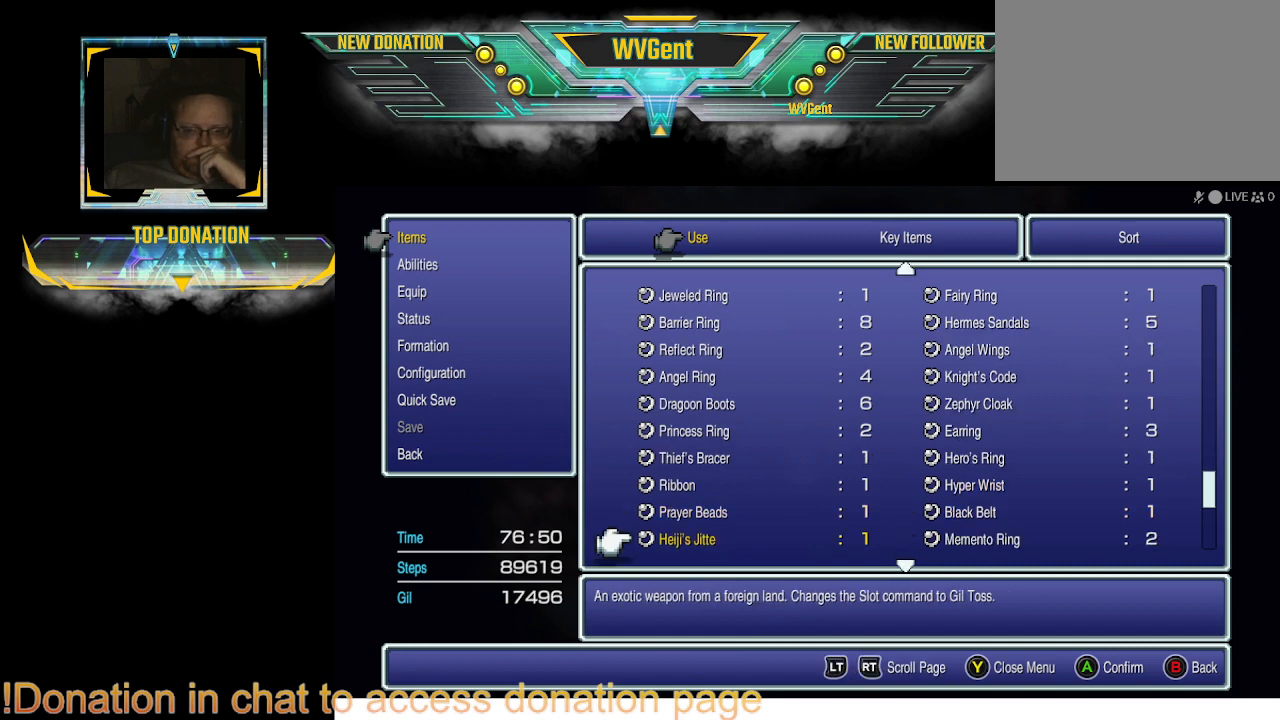
{"buttons": [], "left_stick": "center", "right_stick": "center", "events": []}
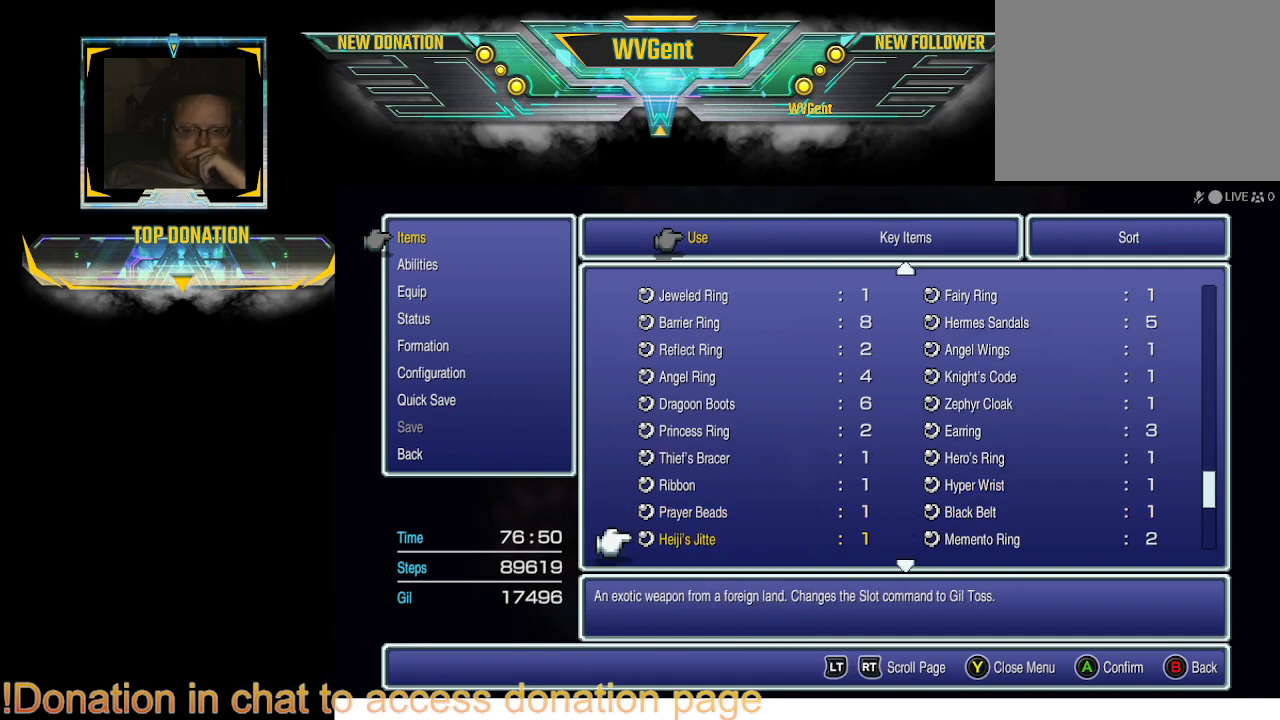
{"buttons": [], "left_stick": "center", "right_stick": "center", "events": []}
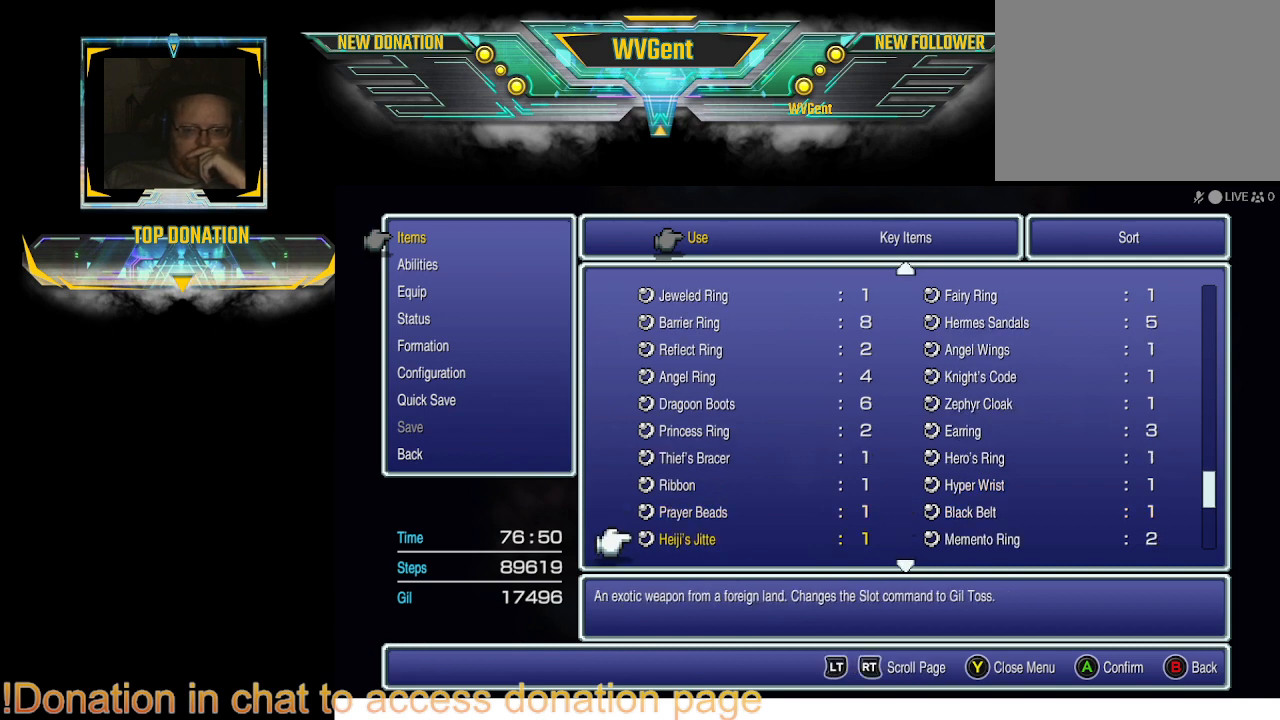
{"buttons": [], "left_stick": "center", "right_stick": "center", "events": []}
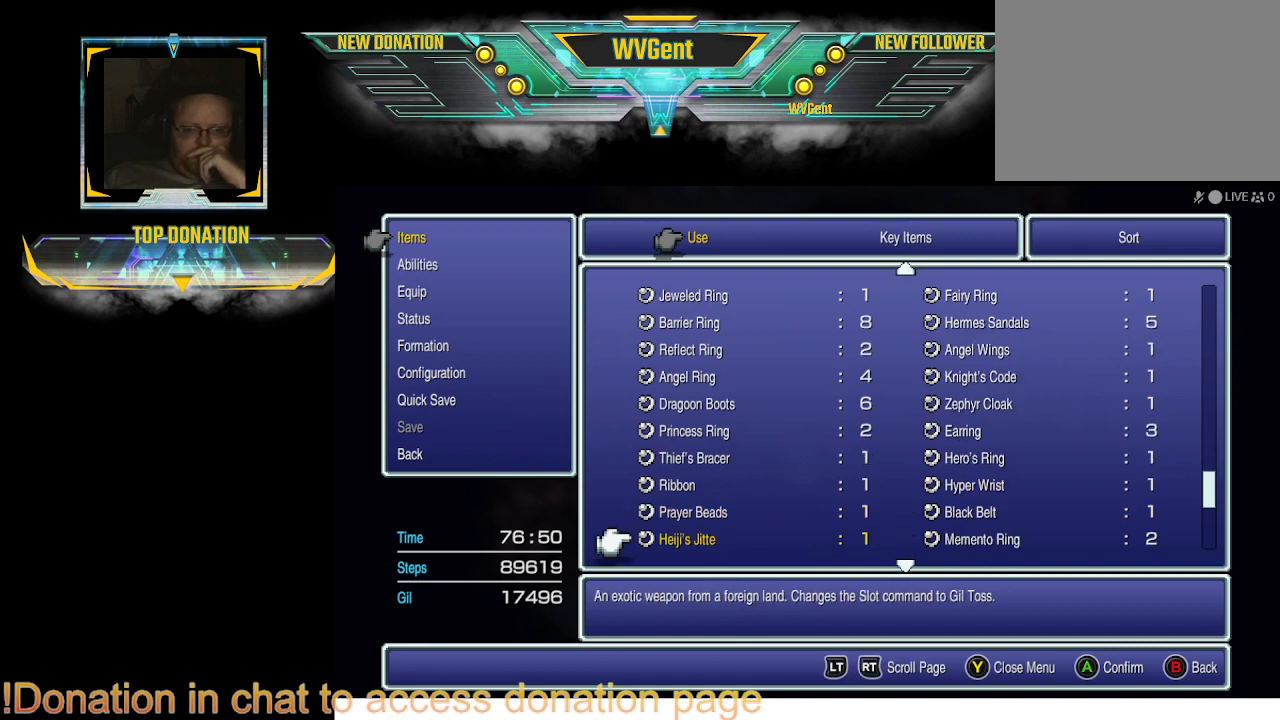
{"buttons": [], "left_stick": "center", "right_stick": "center", "events": []}
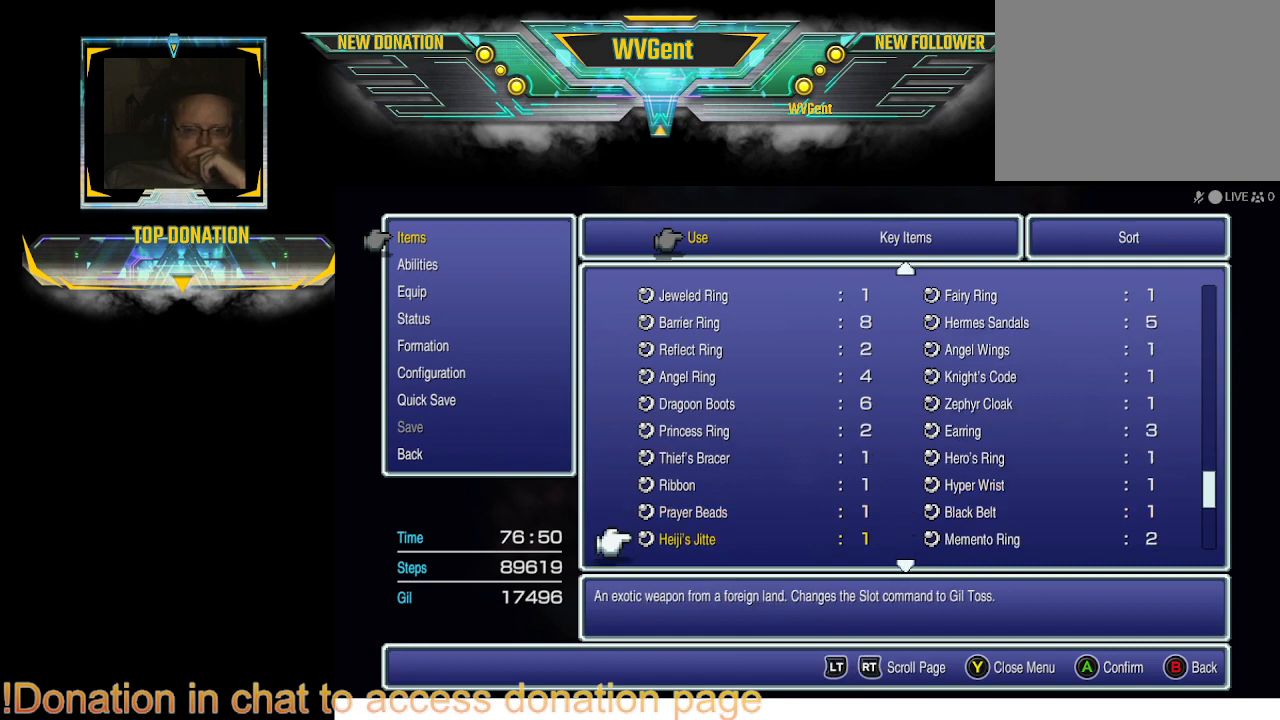
{"buttons": [], "left_stick": "center", "right_stick": "center", "events": []}
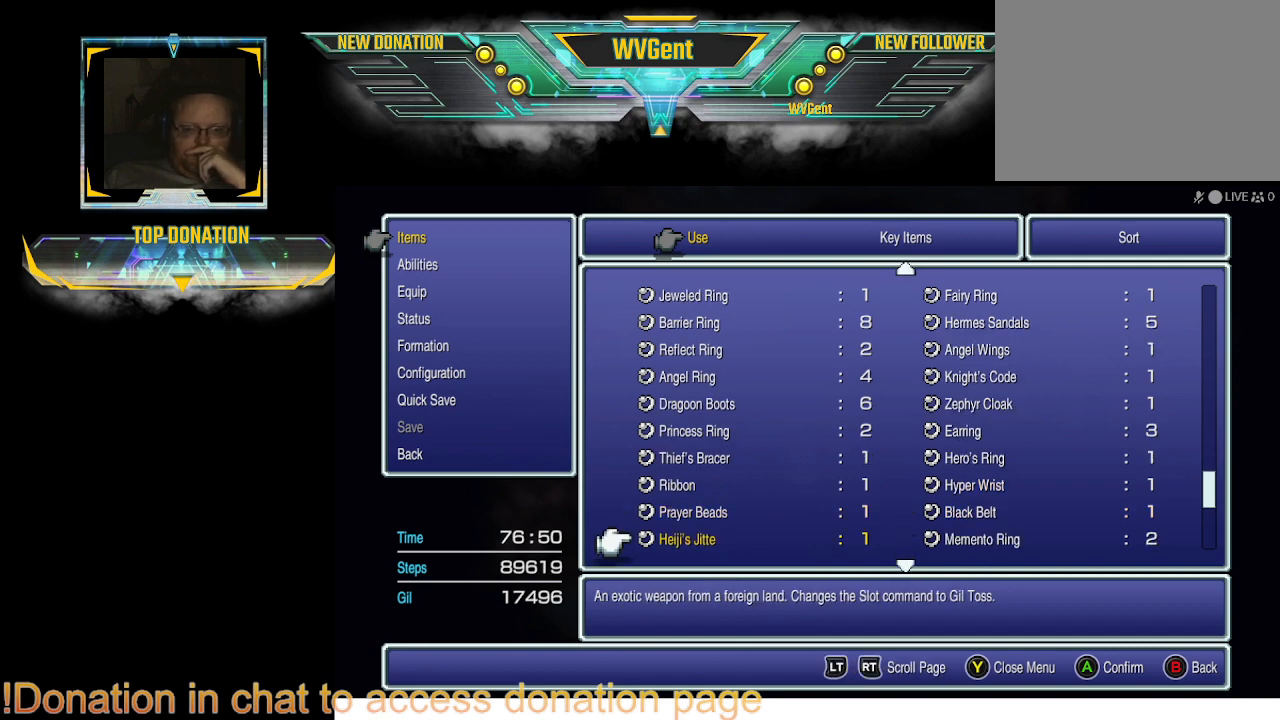
{"buttons": ["DPAD_RIGHT"], "left_stick": "center", "right_stick": "center", "events": [[500, "DPAD_RIGHT", "down"]]}